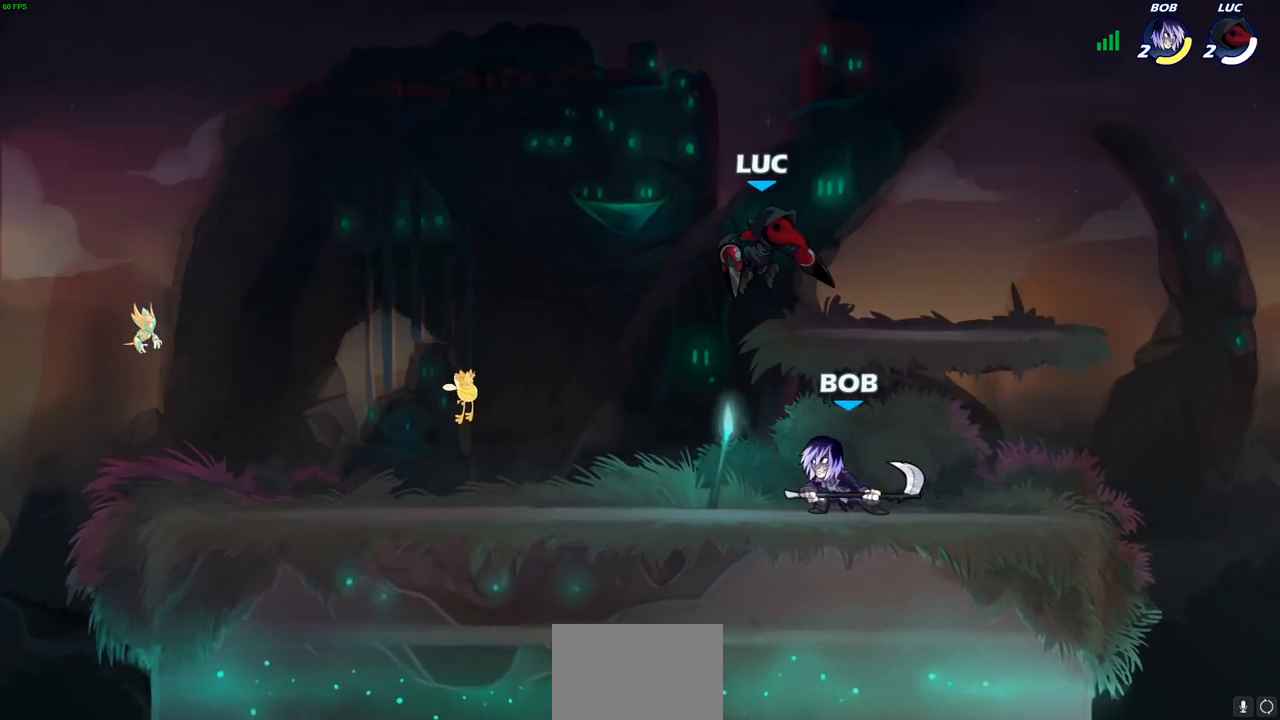
Gameplay with a controller (PlayStation layout); each line is a JSON object with the inputs held at the frame after it. "events" lists button and stick changes between this image and that frame as [ms after this image, input, new state], when the widget could be followed in between.
{"buttons": [], "left_stick": "center", "right_stick": "center", "events": [[83, "left_stick", "down"], [150, "left_stick", "down-left"], [233, "SQUARE", "down"], [333, "SQUARE", "up"], [383, "left_stick", "center"]]}
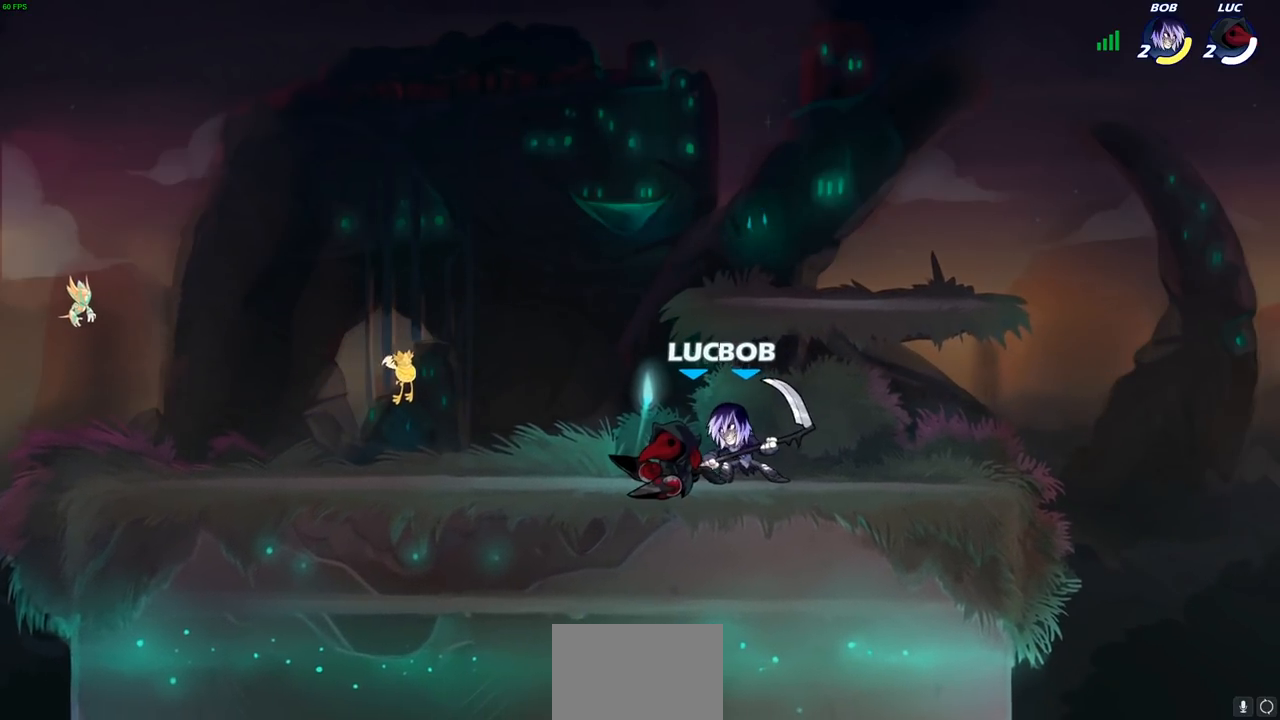
{"buttons": [], "left_stick": "center", "right_stick": "center", "events": [[100, "left_stick", "right"], [183, "SQUARE", "down"], [267, "SQUARE", "up"], [267, "left_stick", "center"]]}
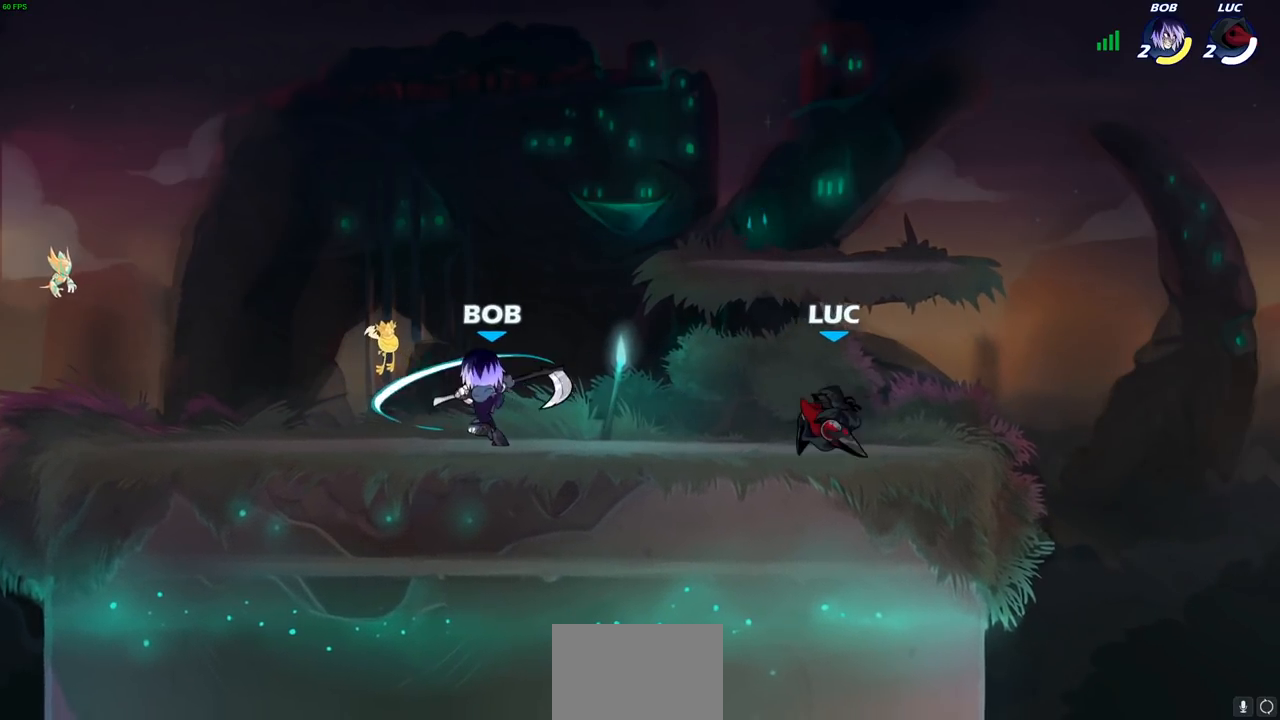
{"buttons": ["CIRCLE", "R1", "R2"], "left_stick": "down-left", "right_stick": "center", "events": [[233, "left_stick", "left"], [433, "R1", "down"], [433, "R2", "down"], [467, "left_stick", "down-left"], [500, "CIRCLE", "down"]]}
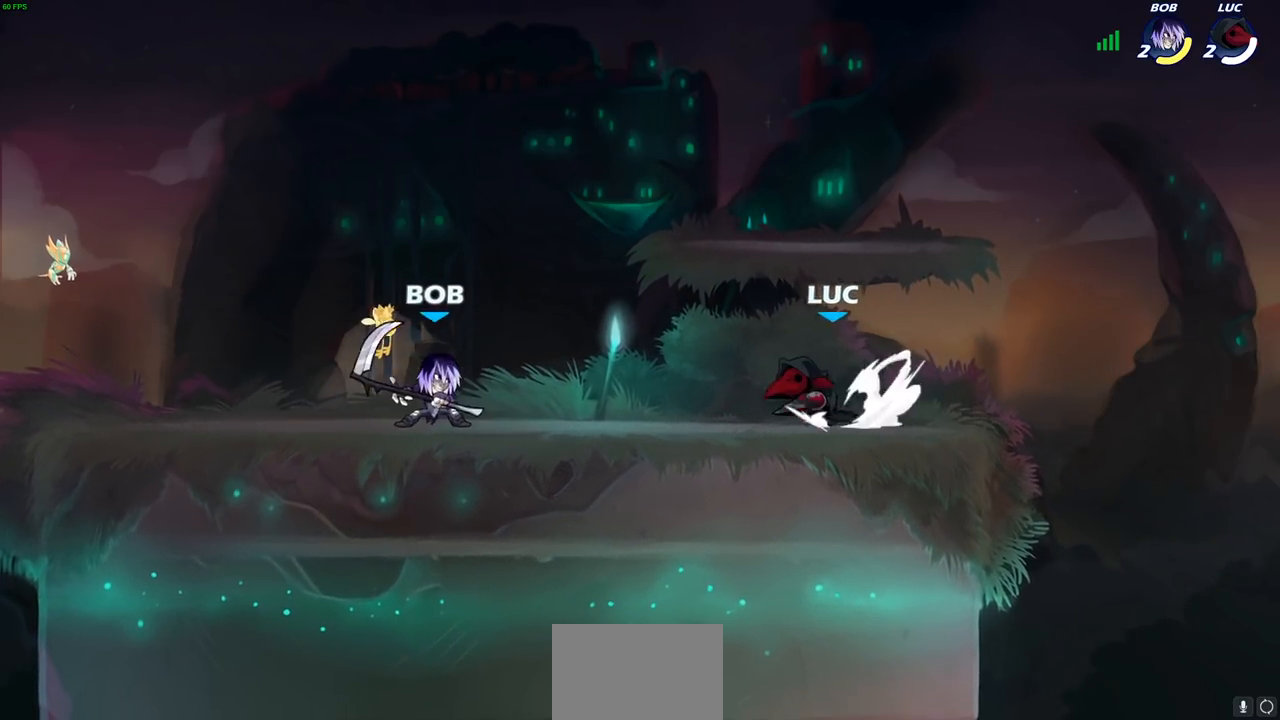
{"buttons": [], "left_stick": "center", "right_stick": "center", "events": [[17, "R1", "up"], [17, "R2", "up"], [67, "CIRCLE", "up"], [100, "left_stick", "center"]]}
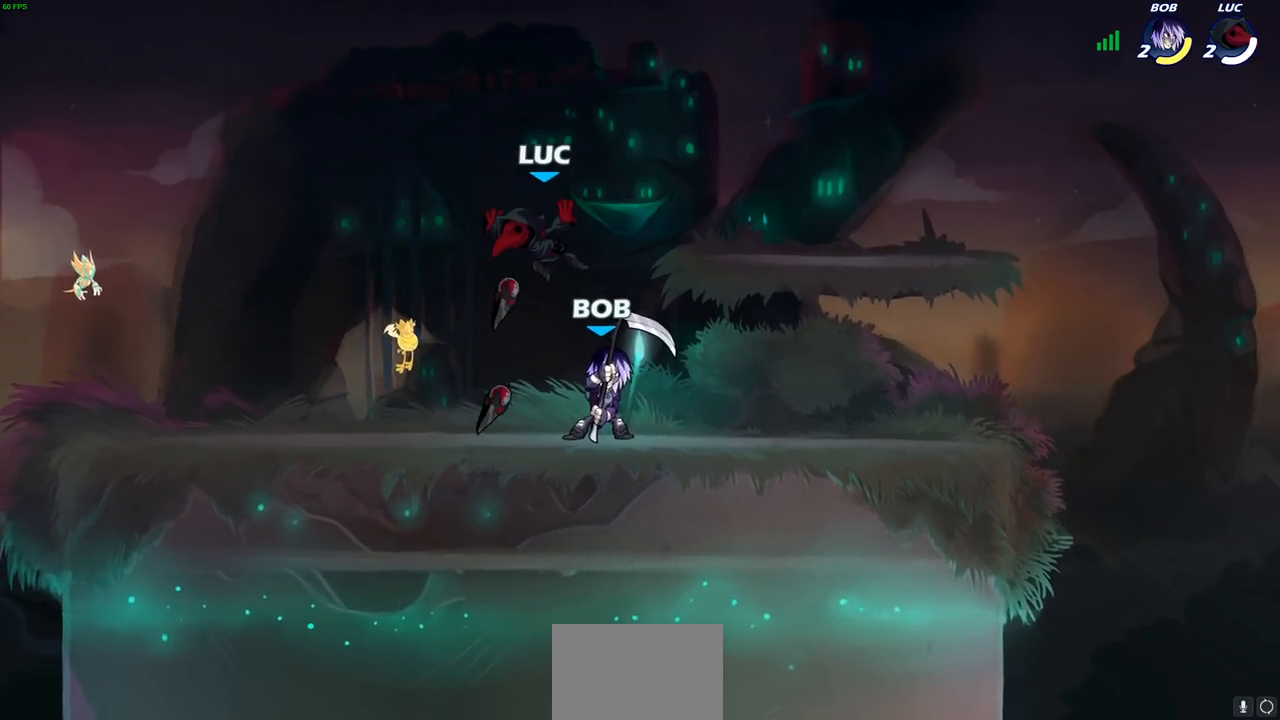
{"buttons": ["CROSS"], "left_stick": "up", "right_stick": "center", "events": [[167, "left_stick", "right"], [383, "CROSS", "down"], [467, "left_stick", "up"]]}
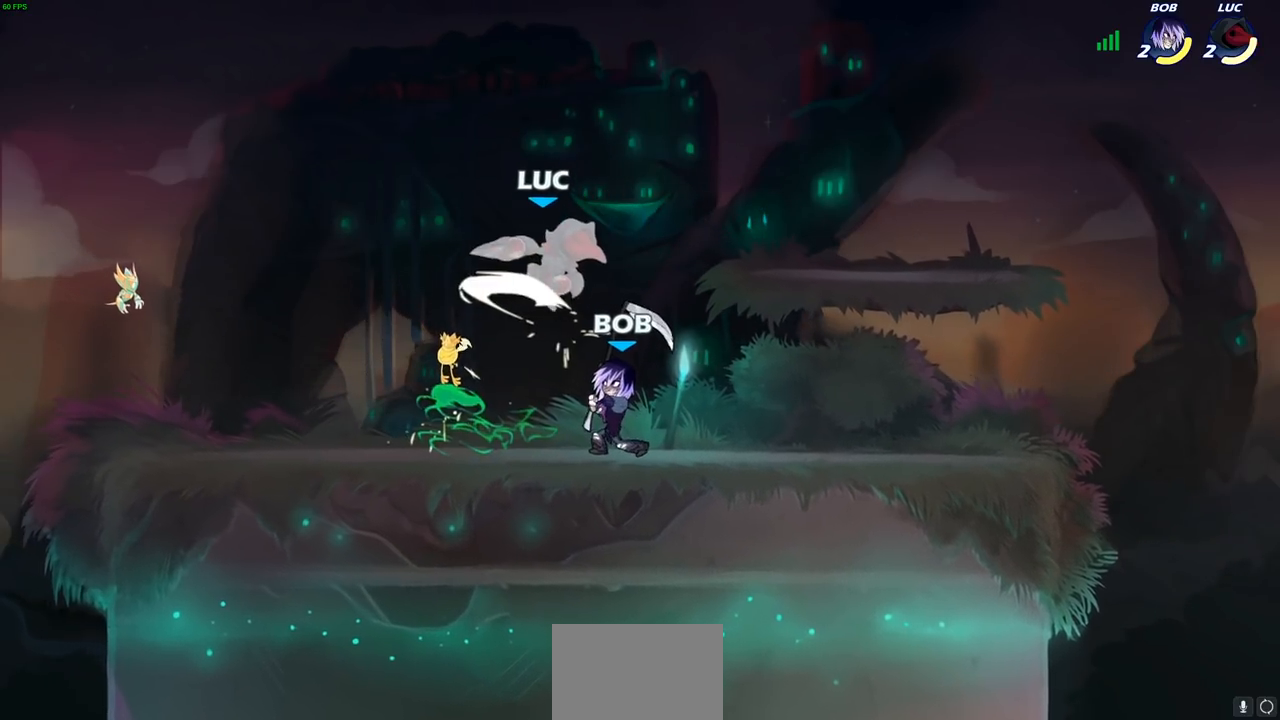
{"buttons": ["R1", "R2"], "left_stick": "center", "right_stick": "center", "events": [[50, "CROSS", "up"], [167, "left_stick", "down"], [200, "R1", "down"], [200, "R2", "down"], [317, "left_stick", "down-right"], [500, "left_stick", "center"]]}
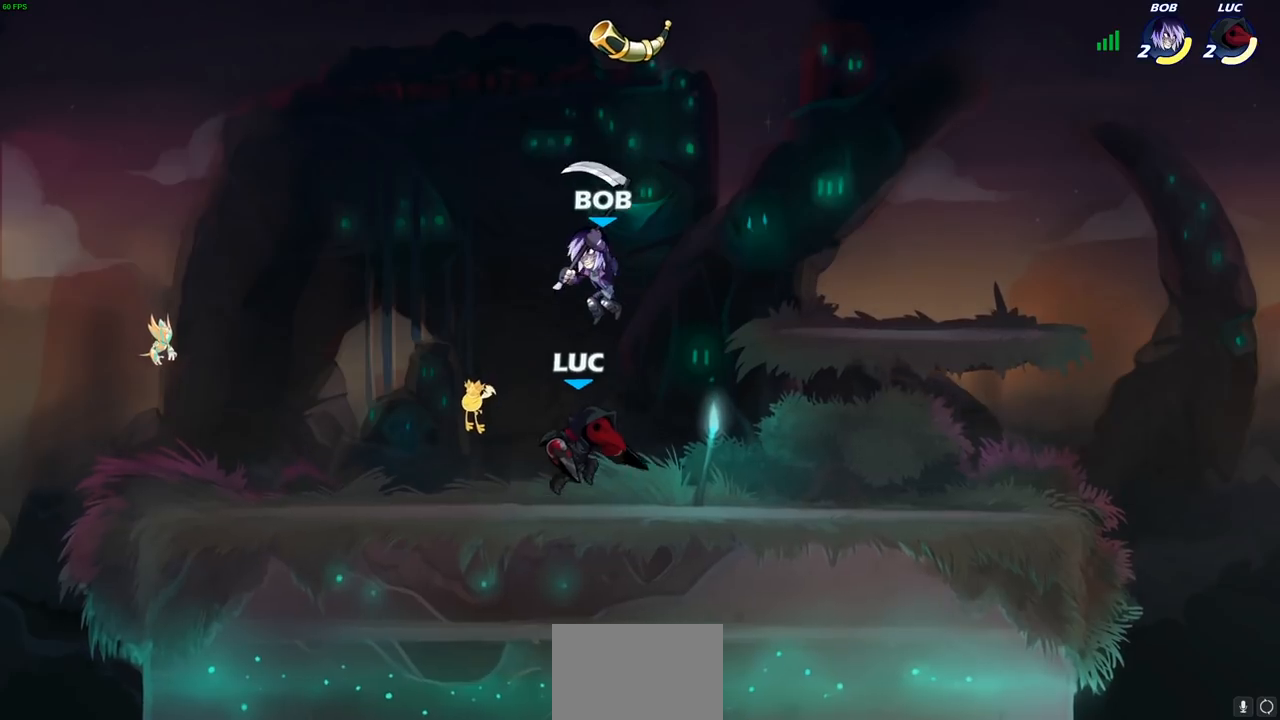
{"buttons": [], "left_stick": "left", "right_stick": "center", "events": [[17, "R1", "up"], [33, "R2", "up"], [33, "left_stick", "down-right"], [50, "left_stick", "left"], [67, "CROSS", "down"], [133, "SQUARE", "down"], [183, "CROSS", "up"], [183, "SQUARE", "up"], [200, "left_stick", "center"], [383, "left_stick", "left"]]}
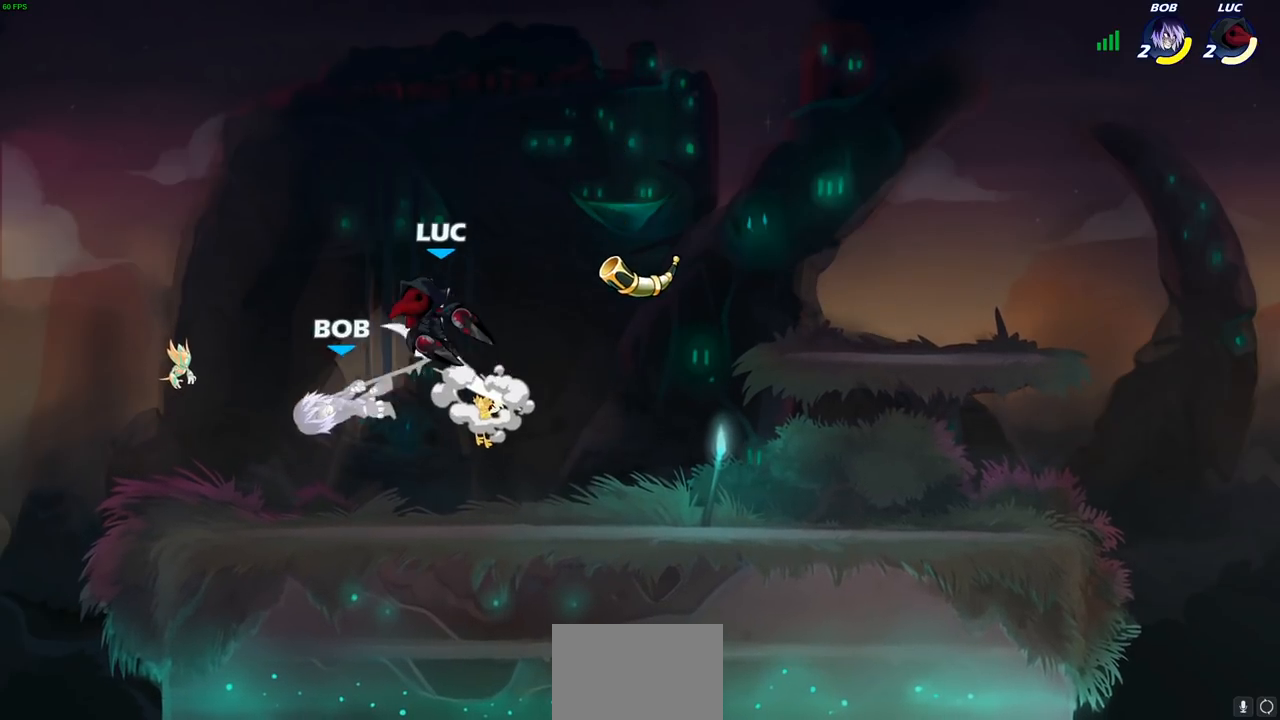
{"buttons": [], "left_stick": "center", "right_stick": "center", "events": [[133, "left_stick", "down-left"], [200, "SQUARE", "down"], [300, "SQUARE", "up"], [383, "left_stick", "center"]]}
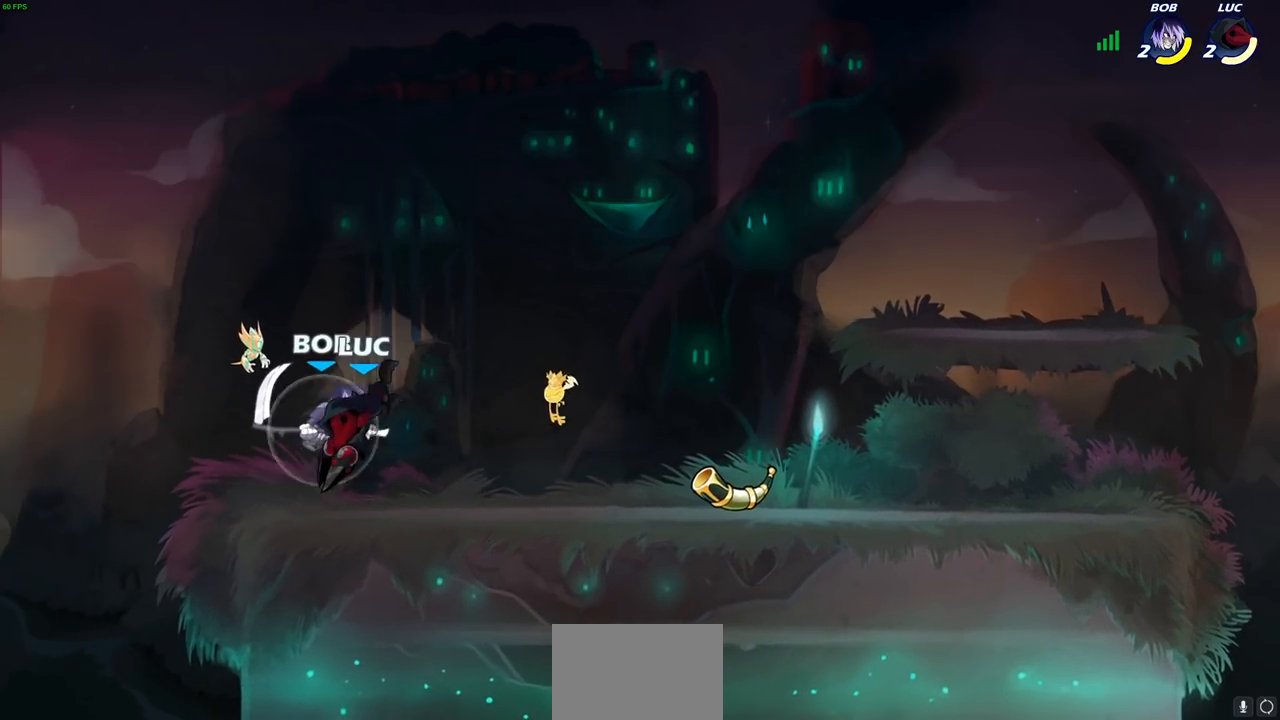
{"buttons": ["SQUARE"], "left_stick": "center", "right_stick": "center", "events": [[283, "SQUARE", "down"], [367, "SQUARE", "up"], [433, "SQUARE", "down"]]}
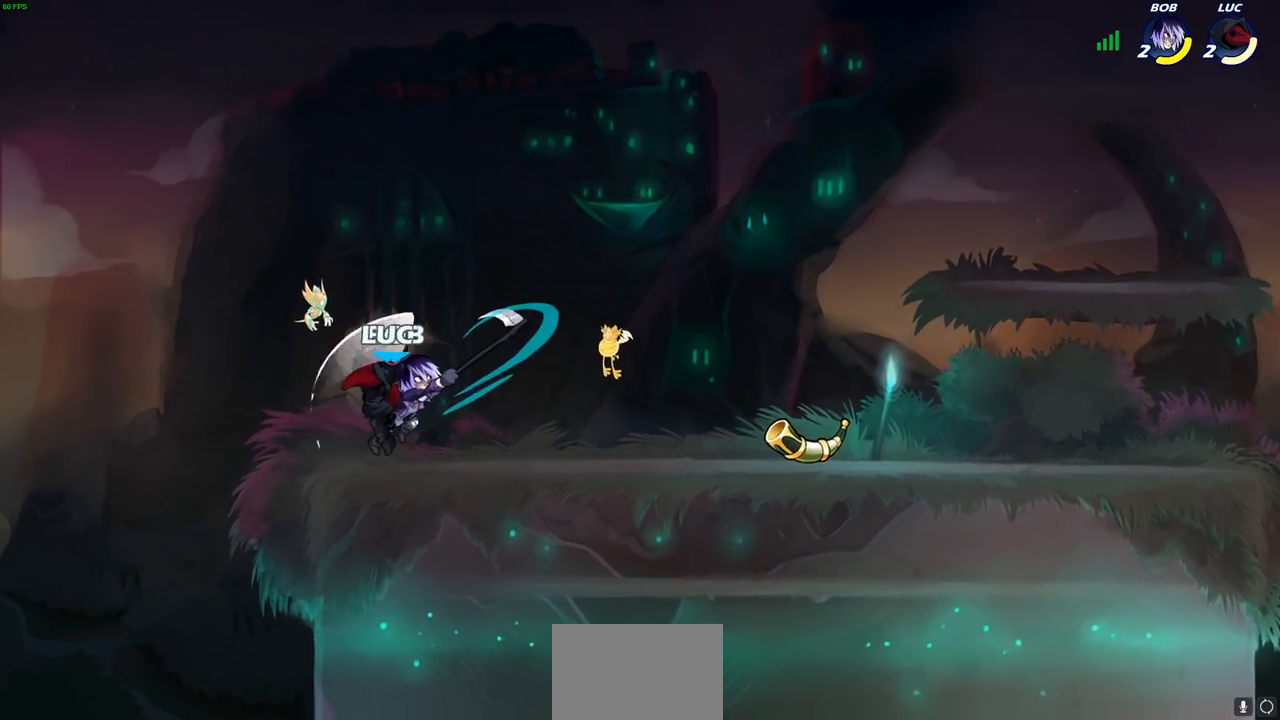
{"buttons": ["SQUARE"], "left_stick": "down-right", "right_stick": "center", "events": [[33, "SQUARE", "up"], [100, "SQUARE", "down"], [200, "left_stick", "right"], [233, "SQUARE", "up"], [367, "SQUARE", "down"], [367, "left_stick", "down-right"]]}
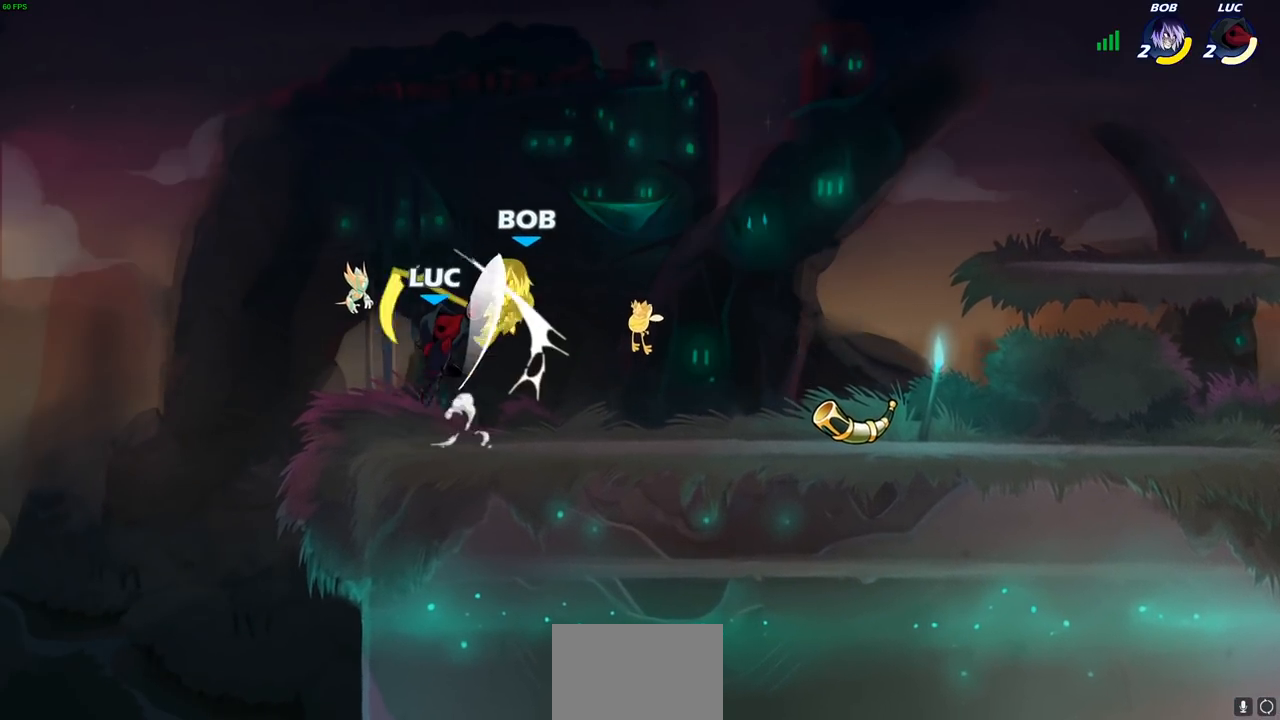
{"buttons": [], "left_stick": "right", "right_stick": "center", "events": [[17, "SQUARE", "up"], [83, "left_stick", "center"], [300, "CROSS", "down"], [300, "left_stick", "right"], [333, "SQUARE", "down"], [350, "left_stick", "center"], [367, "right_stick", "down-left"], [383, "CROSS", "up"], [400, "SQUARE", "up"], [417, "right_stick", "center"], [500, "left_stick", "right"]]}
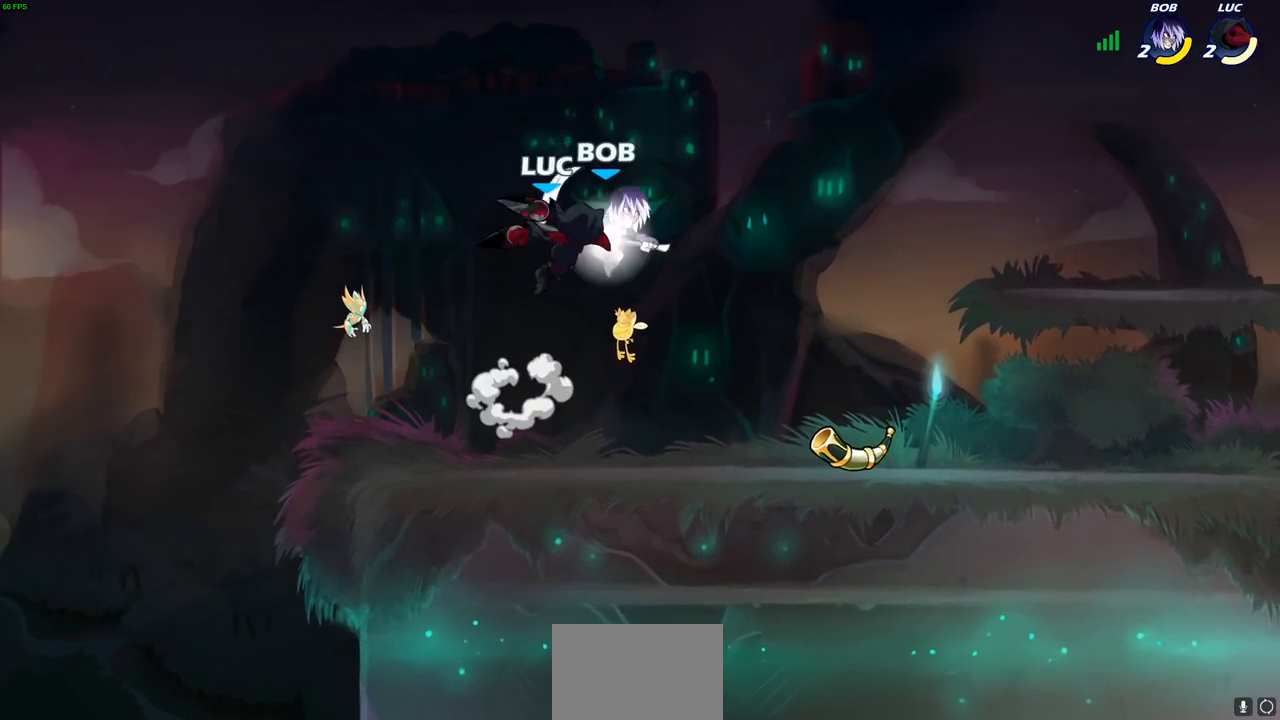
{"buttons": ["CROSS"], "left_stick": "left", "right_stick": "center", "events": [[433, "left_stick", "left"], [483, "CROSS", "down"]]}
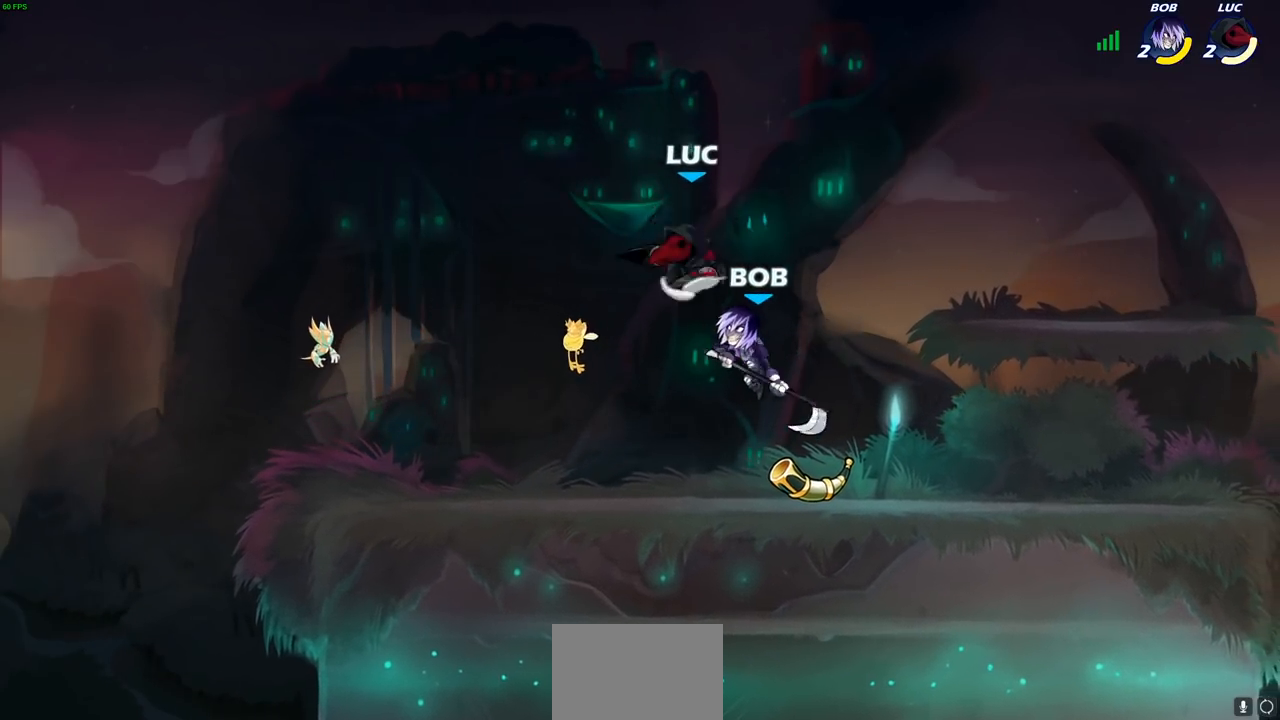
{"buttons": [], "left_stick": "right", "right_stick": "center", "events": [[33, "left_stick", "center"], [117, "CROSS", "up"], [150, "left_stick", "down"], [383, "left_stick", "right"]]}
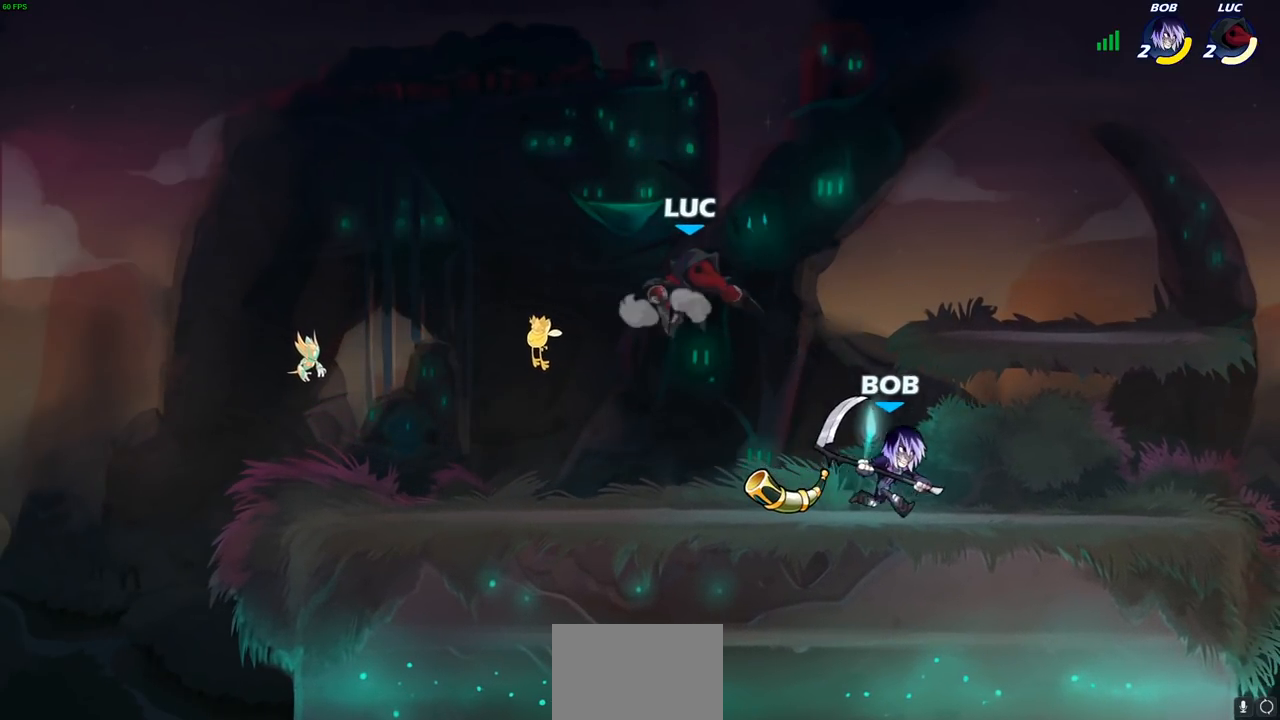
{"buttons": [], "left_stick": "down-left", "right_stick": "center", "events": [[67, "R1", "down"], [67, "R2", "down"], [117, "left_stick", "up"], [300, "R1", "up"], [300, "R2", "up"], [300, "left_stick", "down-left"]]}
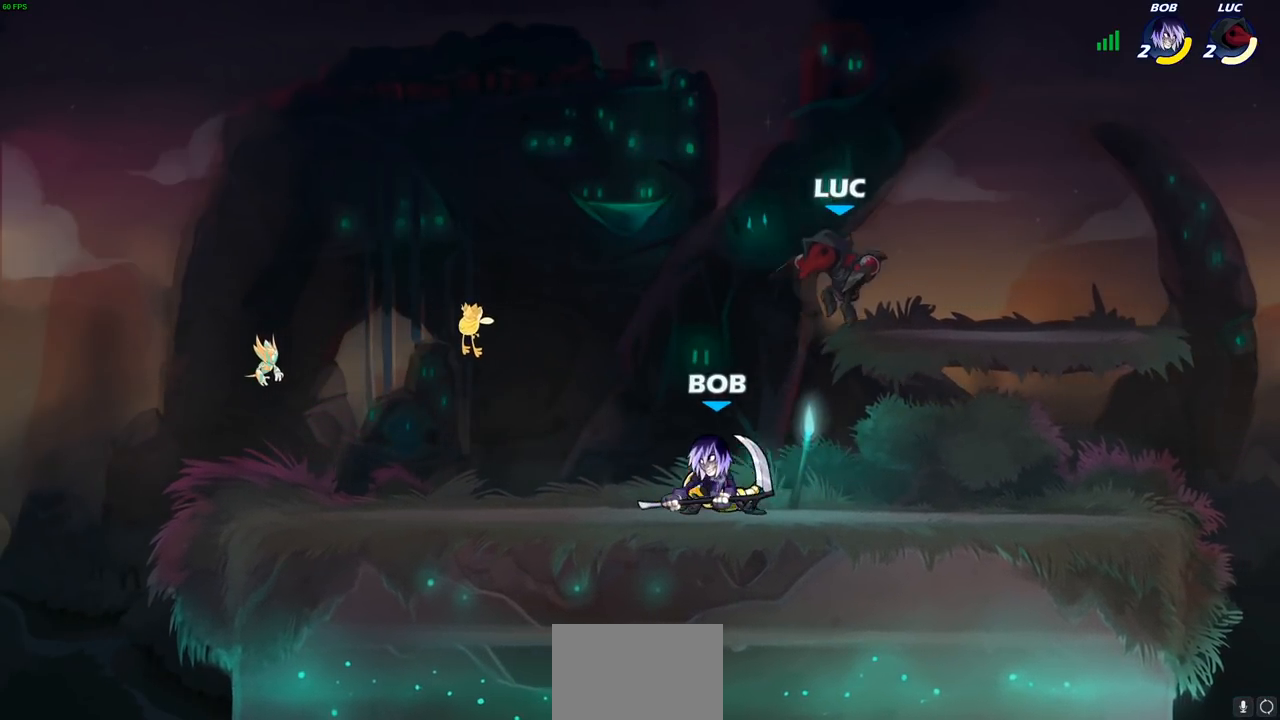
{"buttons": [], "left_stick": "left", "right_stick": "center", "events": [[50, "SQUARE", "down"], [150, "SQUARE", "up"], [217, "left_stick", "center"], [450, "left_stick", "left"]]}
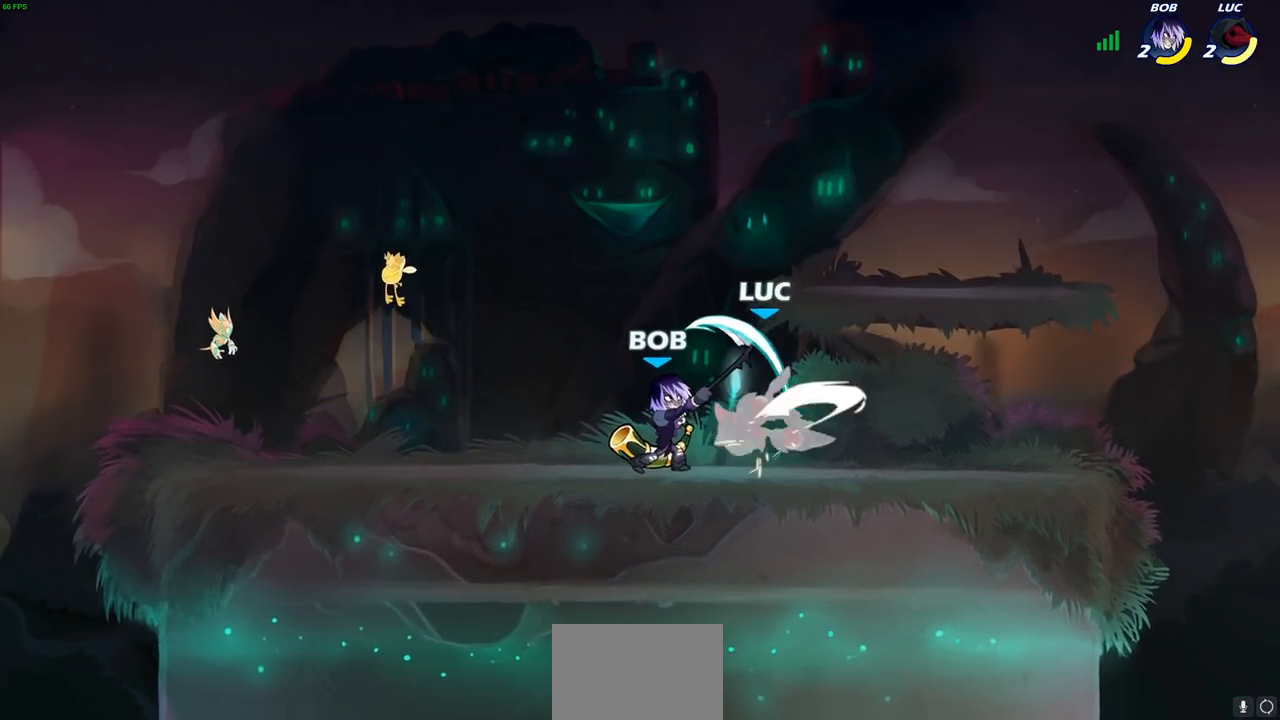
{"buttons": ["CROSS", "R1", "R2"], "left_stick": "right", "right_stick": "center", "events": [[17, "SQUARE", "down"], [117, "SQUARE", "up"], [150, "left_stick", "center"], [283, "R2", "down"], [300, "CROSS", "down"], [300, "left_stick", "right"], [317, "R1", "down"]]}
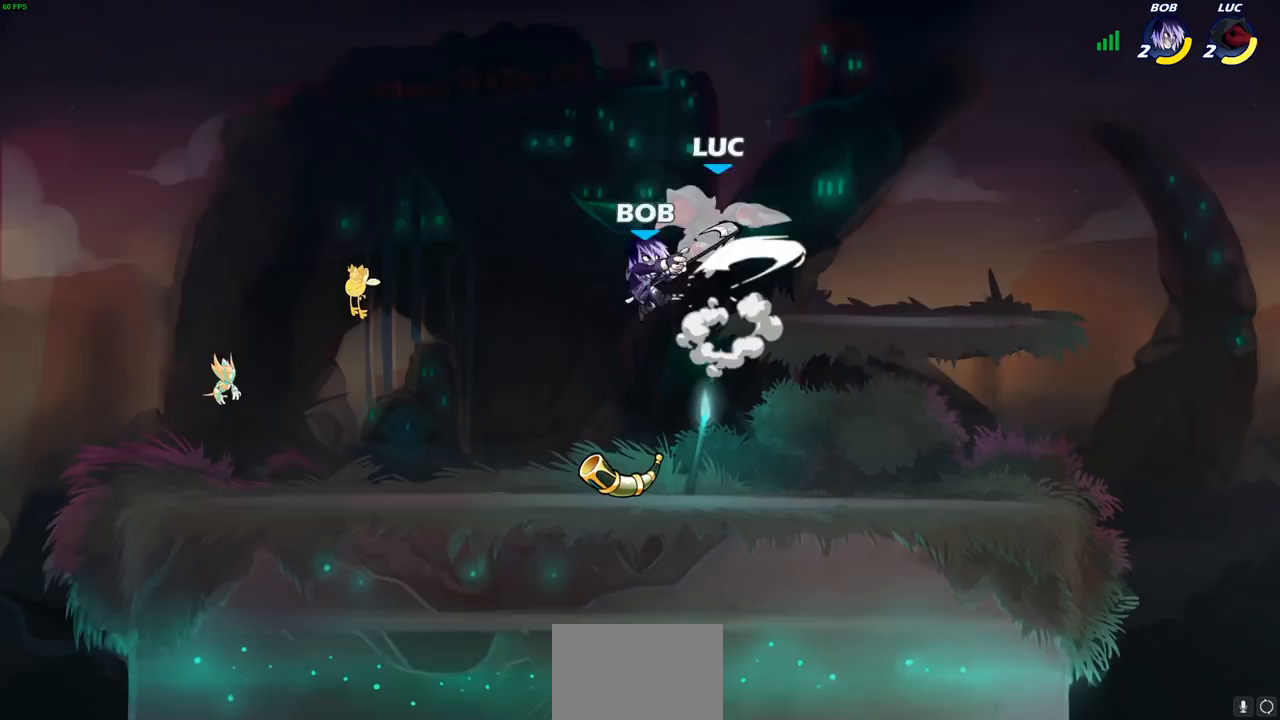
{"buttons": [], "left_stick": "right", "right_stick": "center", "events": [[67, "R1", "up"], [117, "CROSS", "up"], [133, "left_stick", "center"], [167, "R2", "up"], [450, "left_stick", "right"]]}
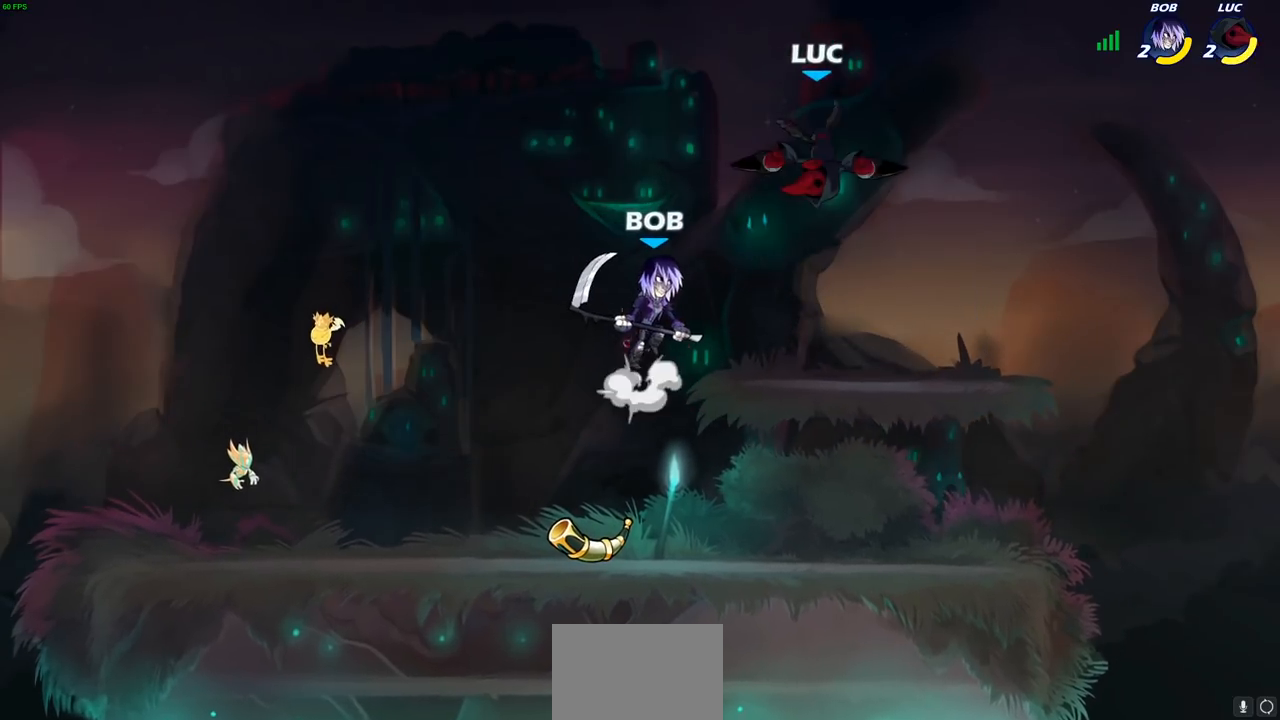
{"buttons": [], "left_stick": "left", "right_stick": "center", "events": [[33, "CROSS", "down"], [83, "R1", "down"], [83, "R2", "down"], [200, "CROSS", "up"], [350, "left_stick", "left"], [367, "R1", "up"], [383, "R2", "up"]]}
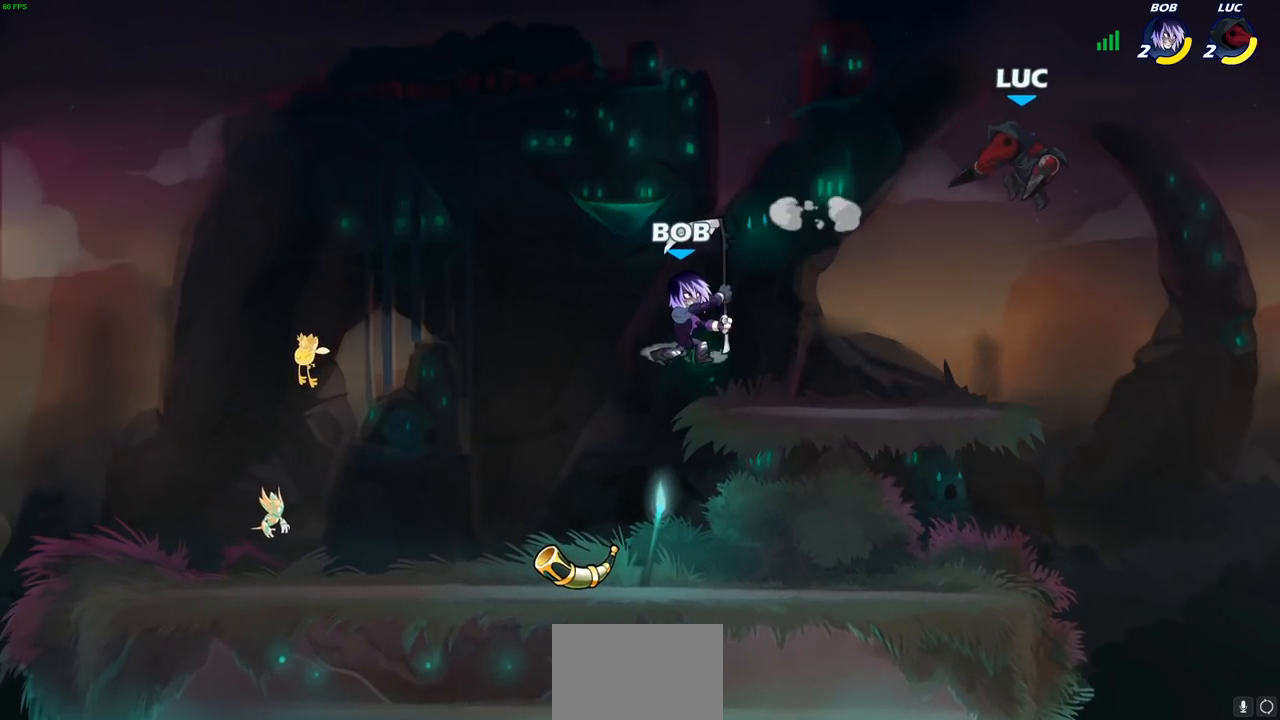
{"buttons": [], "left_stick": "right", "right_stick": "center", "events": [[350, "left_stick", "down"], [450, "left_stick", "right"]]}
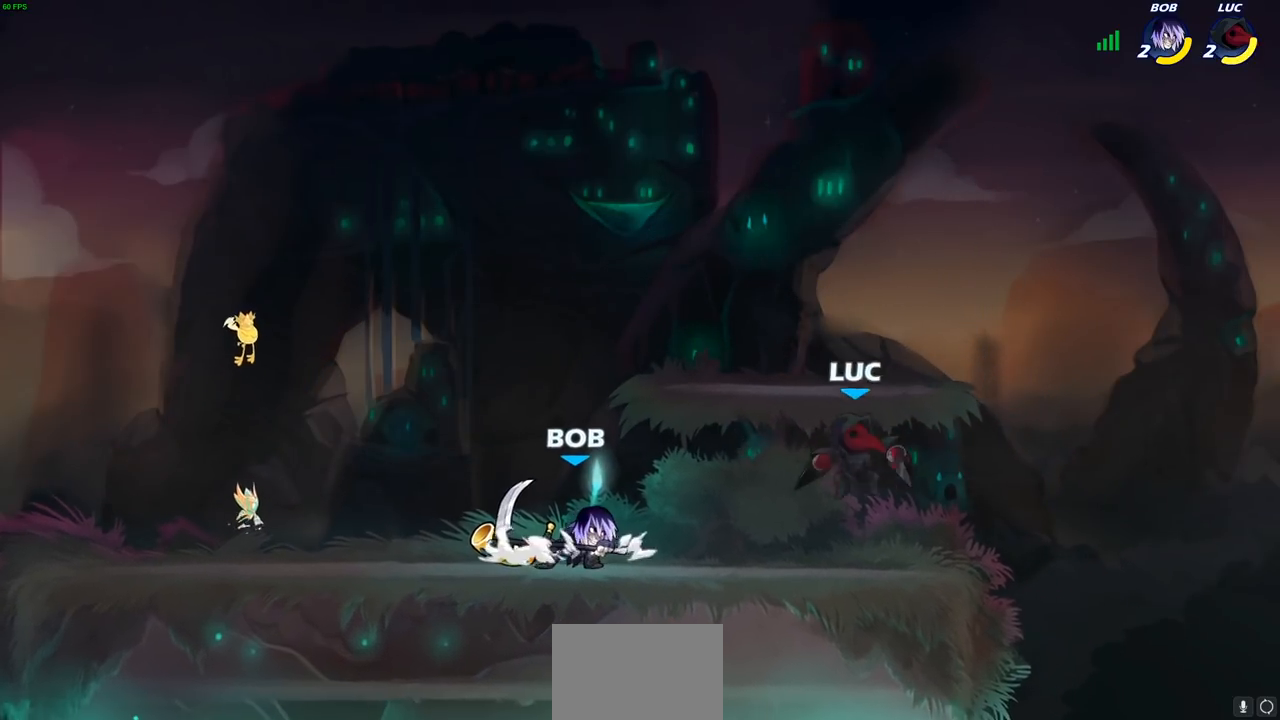
{"buttons": ["SQUARE", "R2"], "left_stick": "left", "right_stick": "center", "events": [[333, "left_stick", "left"], [400, "R2", "down"], [450, "SQUARE", "down"]]}
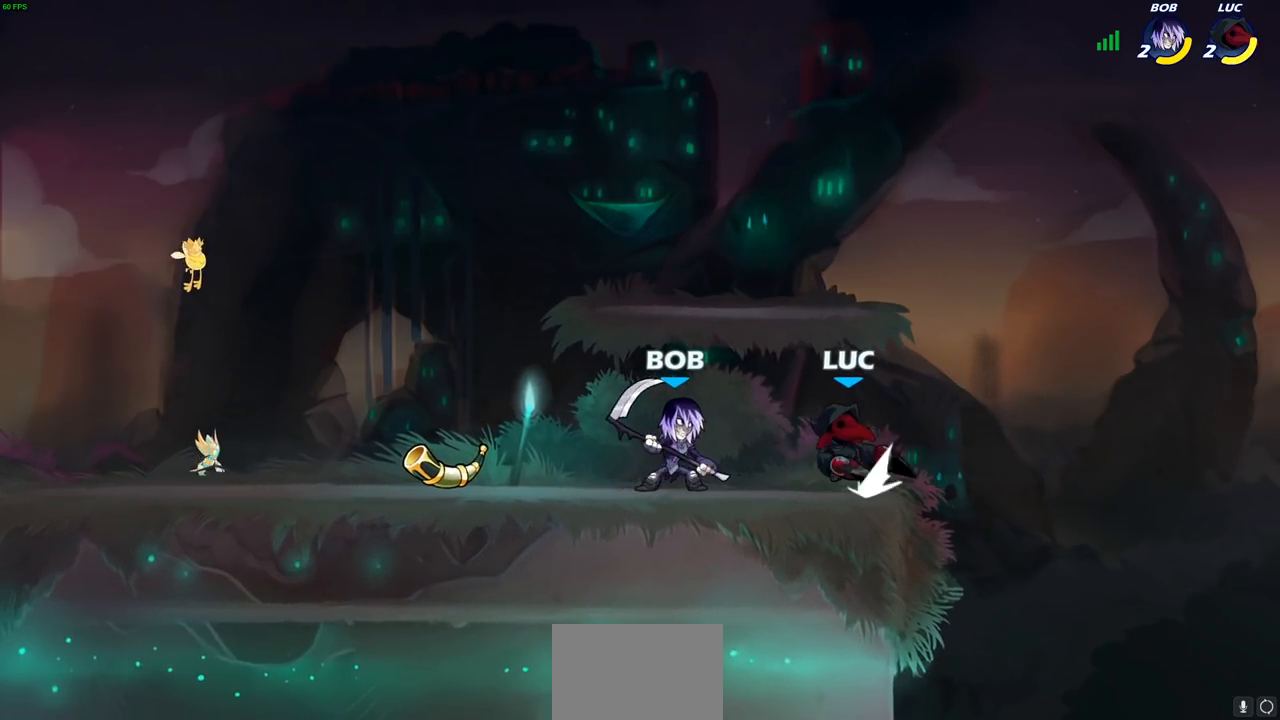
{"buttons": [], "left_stick": "center", "right_stick": "center", "events": [[17, "R2", "up"], [50, "SQUARE", "up"], [183, "SQUARE", "down"], [300, "SQUARE", "up"], [400, "left_stick", "center"]]}
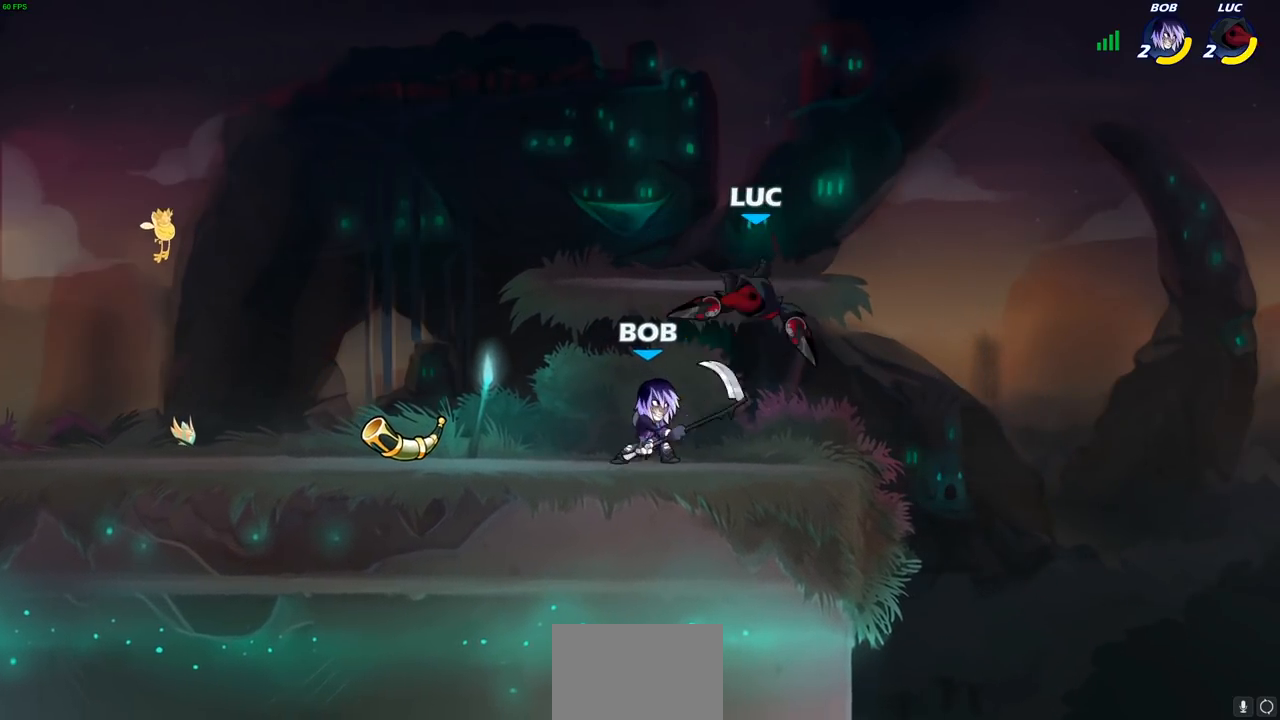
{"buttons": [], "left_stick": "down", "right_stick": "center", "events": [[83, "left_stick", "down"], [100, "R2", "down"], [433, "R2", "up"]]}
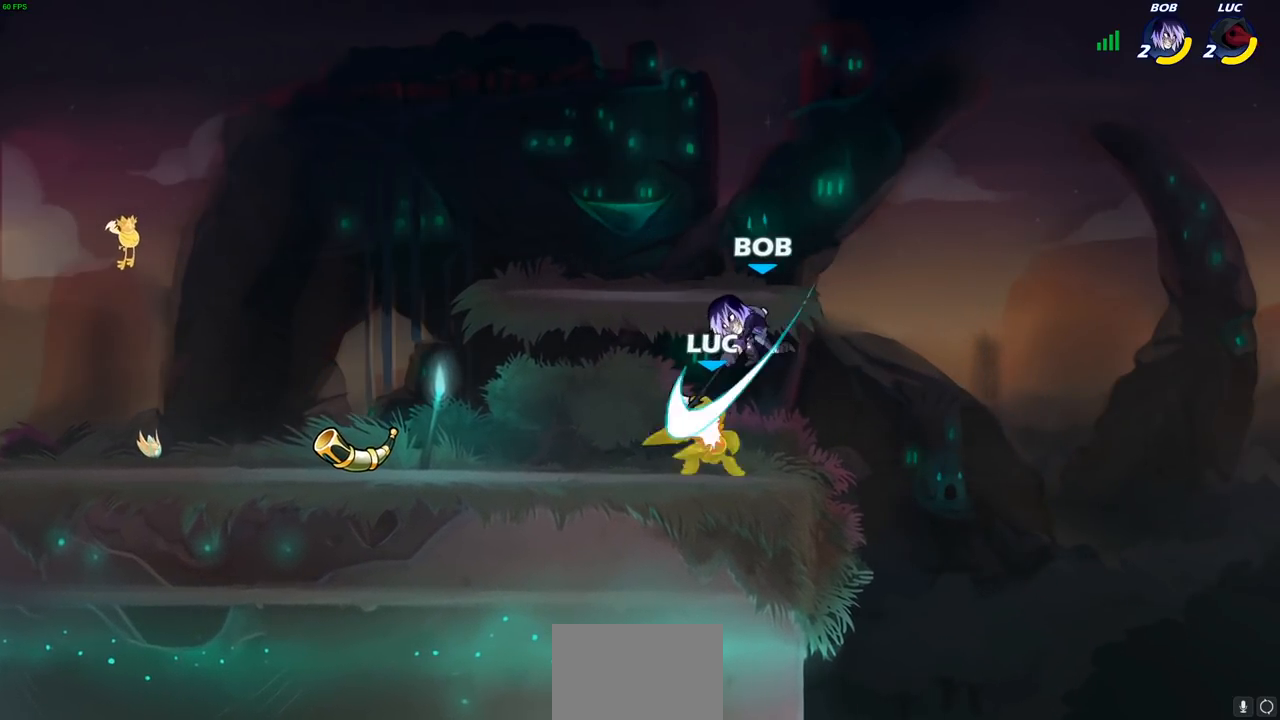
{"buttons": [], "left_stick": "right", "right_stick": "center", "events": [[50, "SQUARE", "down"], [150, "SQUARE", "up"], [200, "left_stick", "right"], [283, "left_stick", "center"], [450, "left_stick", "right"]]}
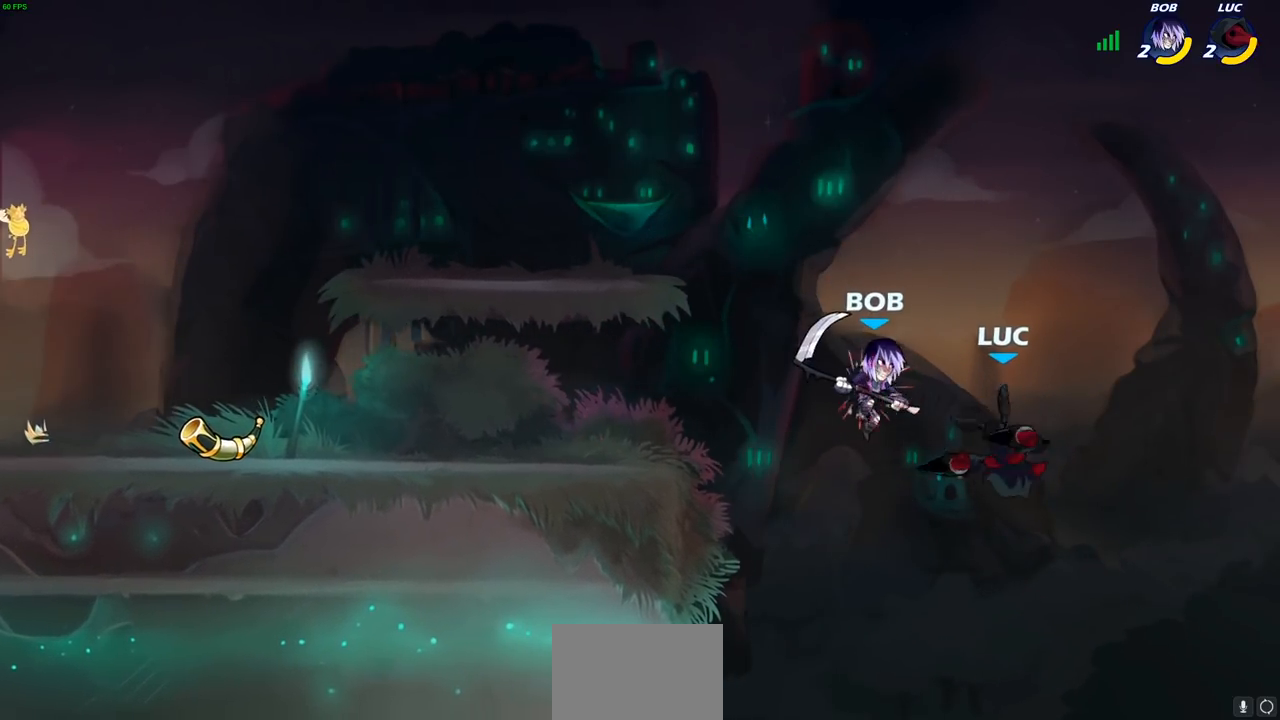
{"buttons": [], "left_stick": "center", "right_stick": "center", "events": [[50, "left_stick", "up"], [83, "CIRCLE", "down"], [167, "CIRCLE", "up"], [183, "left_stick", "center"]]}
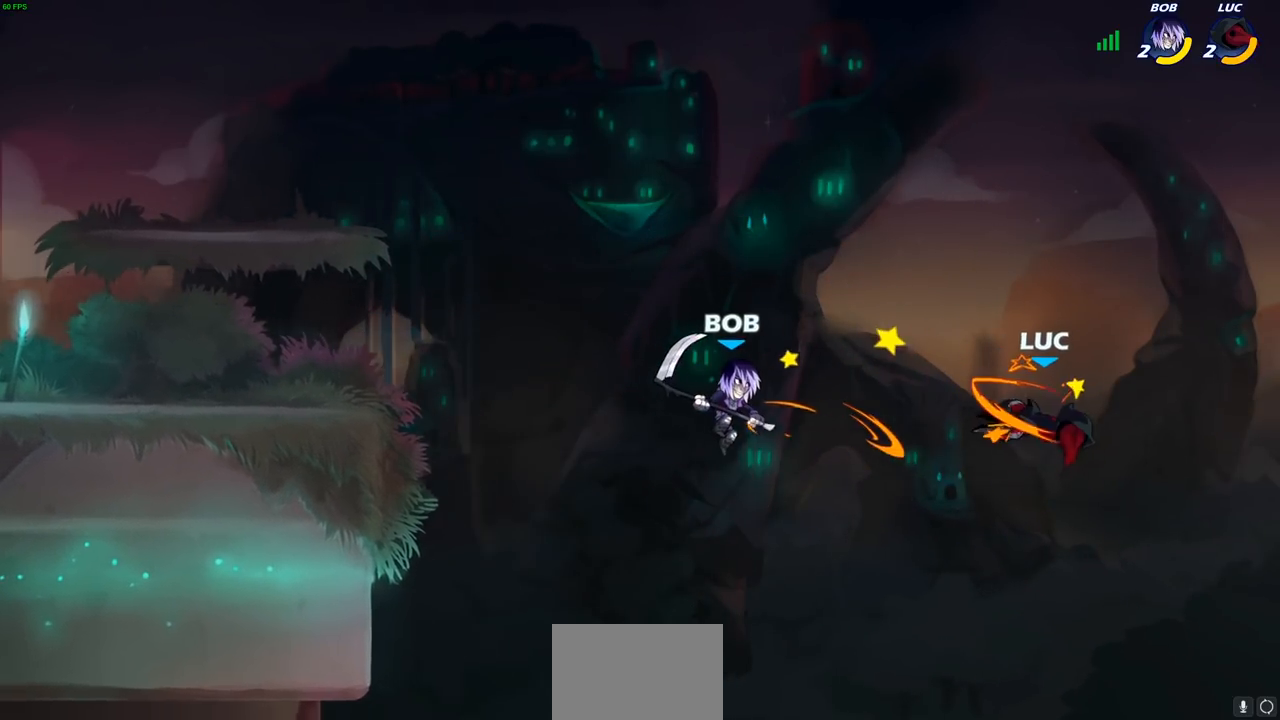
{"buttons": [], "left_stick": "left", "right_stick": "center", "events": [[100, "left_stick", "left"]]}
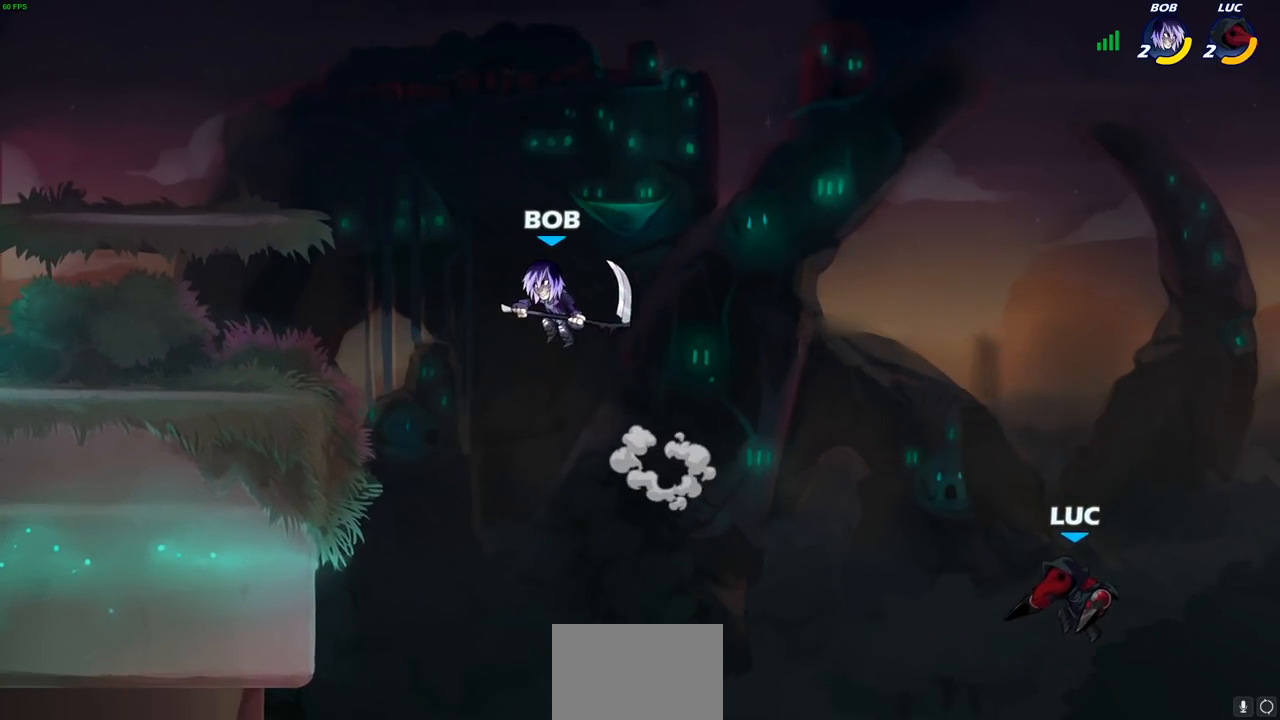
{"buttons": ["CROSS"], "left_stick": "left", "right_stick": "center", "events": [[50, "CROSS", "down"], [267, "CROSS", "up"], [350, "CROSS", "down"]]}
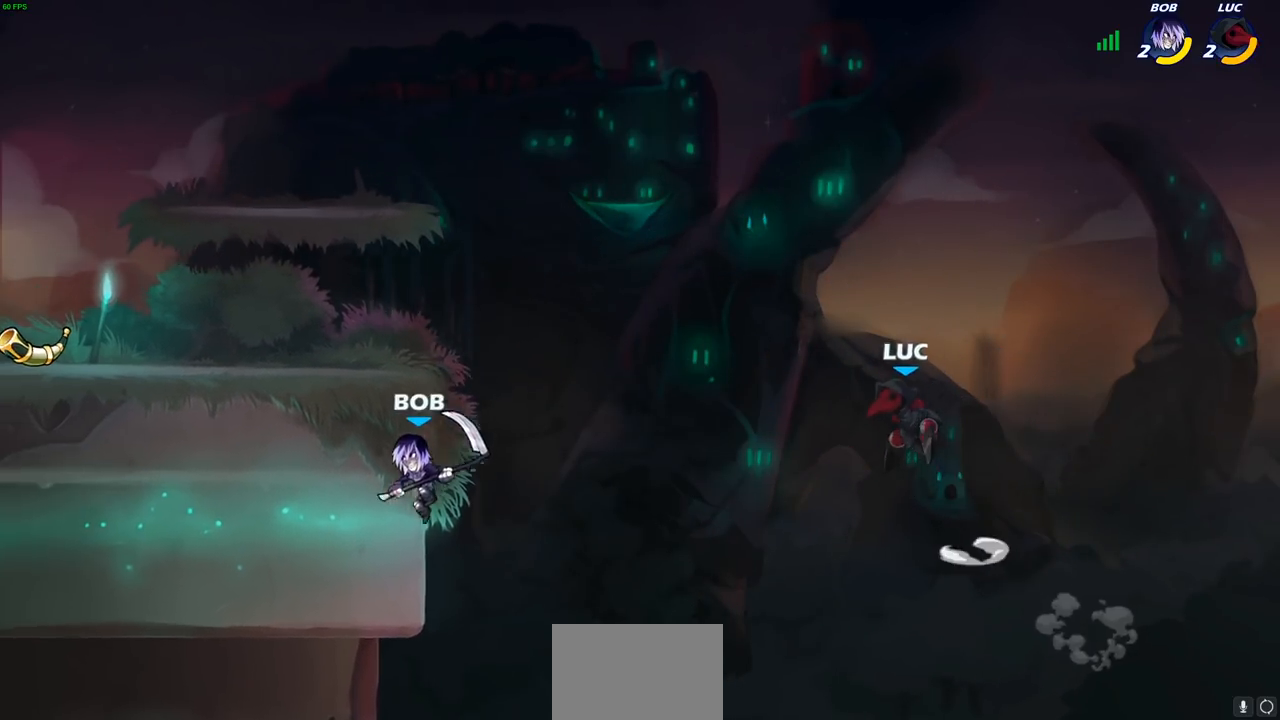
{"buttons": [], "left_stick": "center", "right_stick": "center", "events": [[150, "CROSS", "up"], [233, "left_stick", "down"], [250, "R1", "down"], [250, "R2", "down"], [267, "CIRCLE", "down"], [367, "CIRCLE", "up"], [367, "R1", "up"], [367, "R2", "up"], [383, "left_stick", "center"]]}
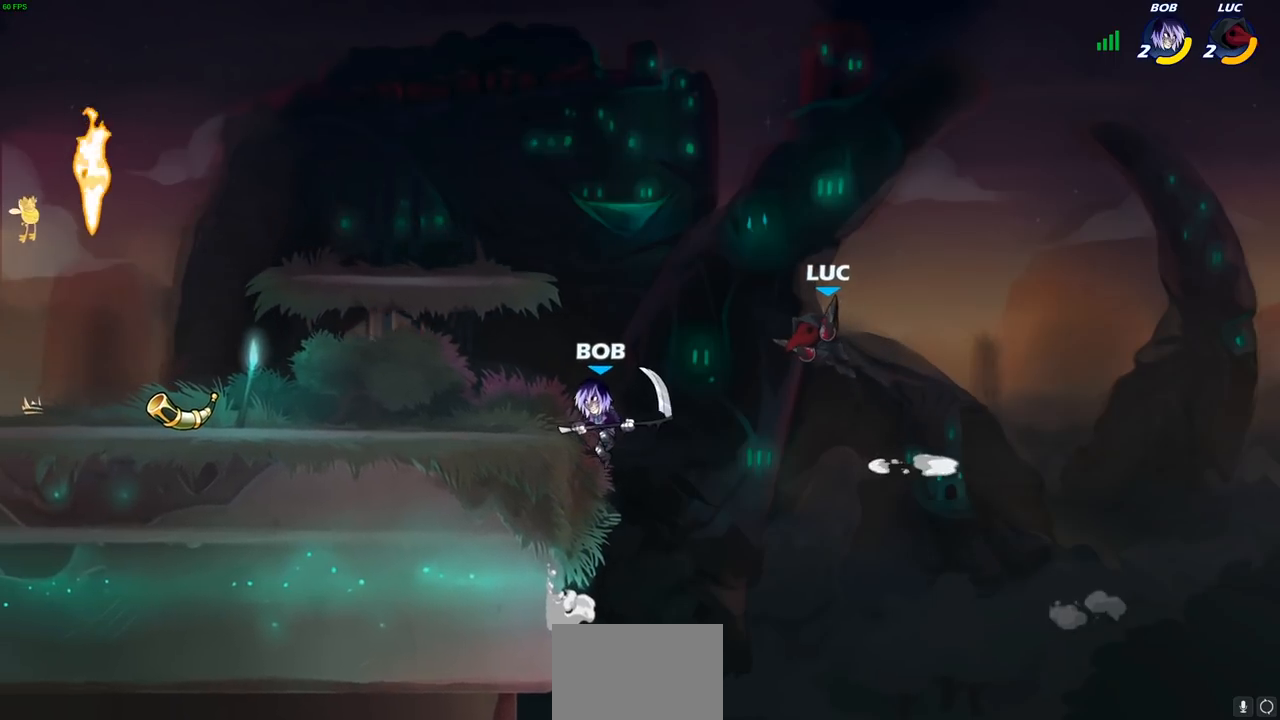
{"buttons": [], "left_stick": "left", "right_stick": "center", "events": [[50, "left_stick", "left"], [317, "left_stick", "center"], [383, "left_stick", "left"]]}
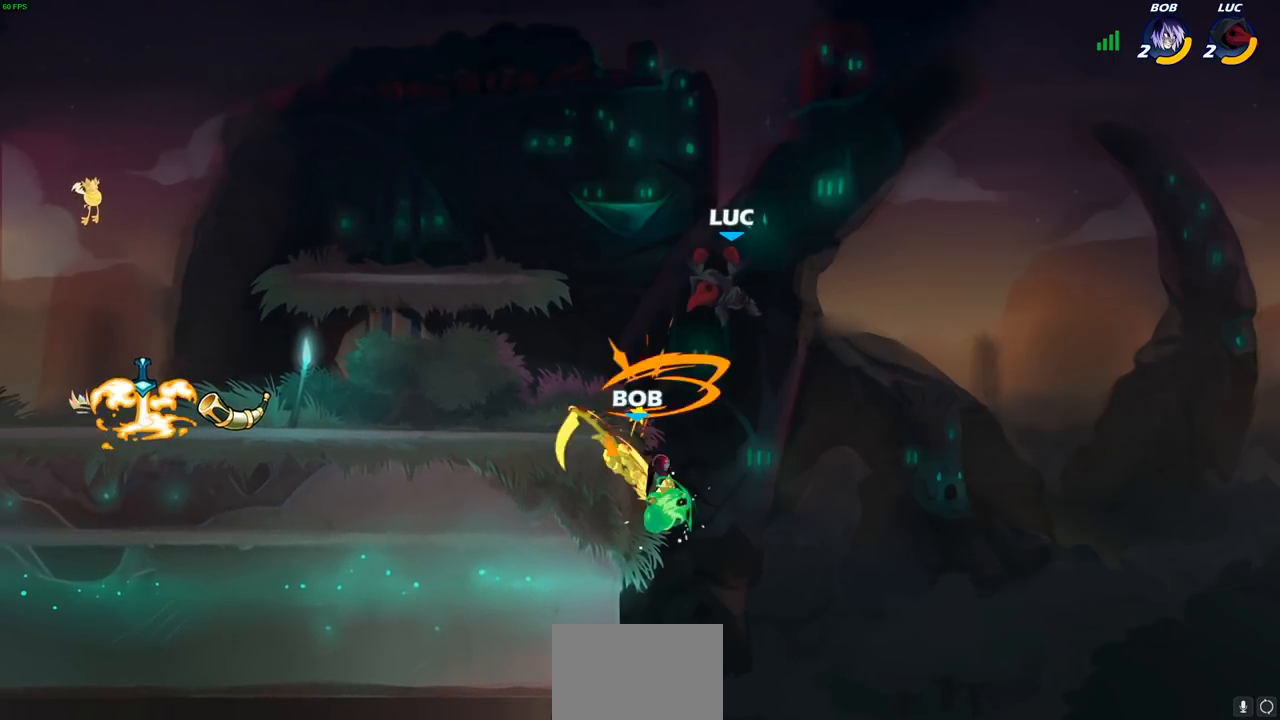
{"buttons": [], "left_stick": "left", "right_stick": "center", "events": []}
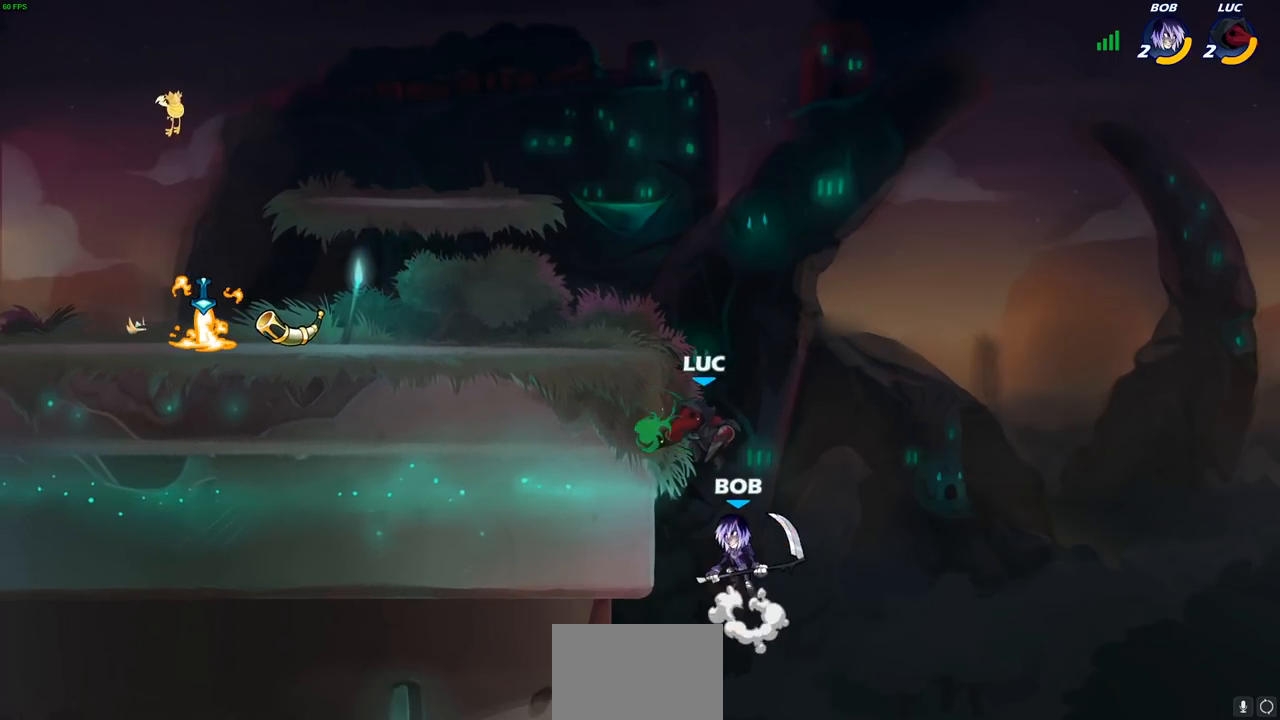
{"buttons": [], "left_stick": "center", "right_stick": "center", "events": [[183, "left_stick", "up"], [267, "CROSS", "down"], [283, "left_stick", "up-left"], [317, "CIRCLE", "down"], [333, "CROSS", "up"], [400, "CIRCLE", "up"], [417, "left_stick", "center"]]}